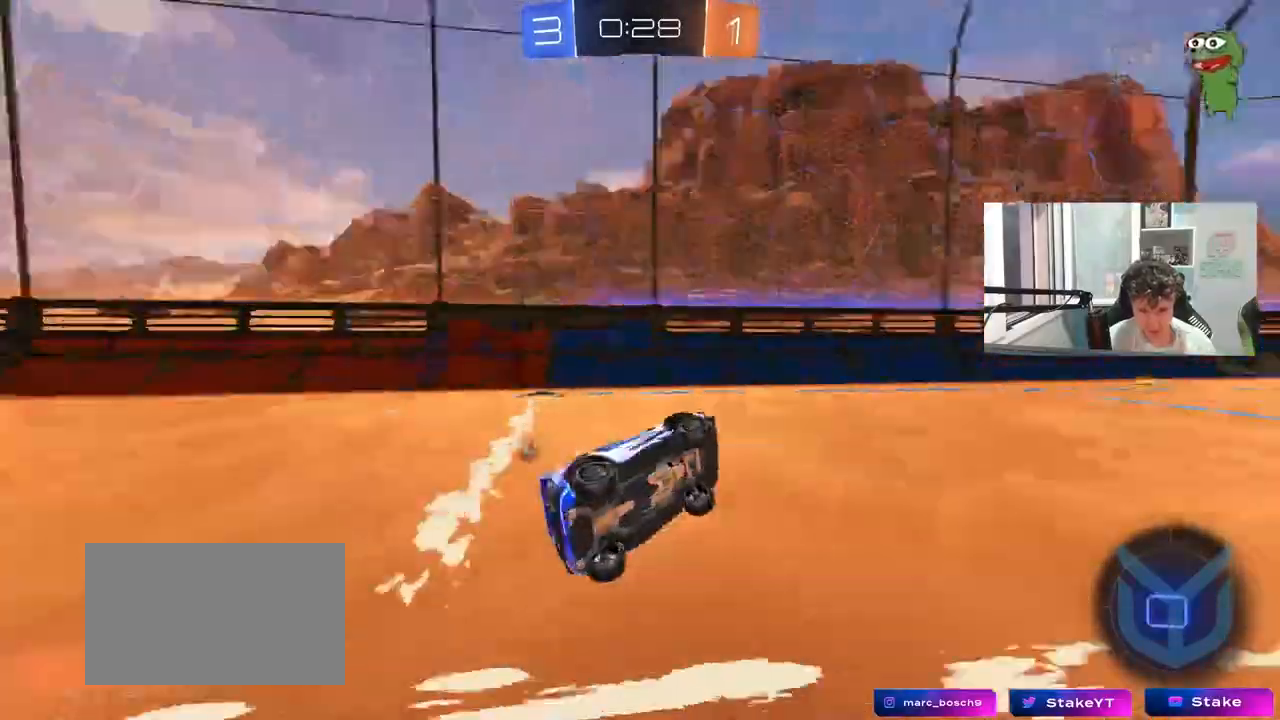
Gameplay with keyboard and mouse; each line is a JSON object with the keys and mouse buttons held at the frame after it. "events" lists presses ("down") and releases ("up") of "1", "2", "3", "4", "5", "a", "alt", "c", "caps_lock", "ctrl", "d", "e", "f", "g", "q", "r", "s", "shift", "space", "t", "tab", "v", "w", "x", "z", "mouse_left", "mouse_wheel" and "mouse_right" between this image and that frame as [ms after this image, input, new state], when the widget could be followed in between. "mouse_left", "mouse_wheel", "mouse_right" = the "left", "wheel", "right" buttons of the "mouse" list. No other keys are recorded. "wheel" means that the mouse wheel is clicked or scrolled. "mouse_move" is the direction in which the mouse moves at that frame (one of eight, or "still"), when it could be read.
{"keys": ["d", "w"], "mouse": [], "mouse_move": "still", "events": [[100, "space", "up"], [150, "shift", "up"], [200, "d", "up"], [200, "w", "down"], [250, "w", "up"], [383, "d", "down"], [383, "w", "down"]]}
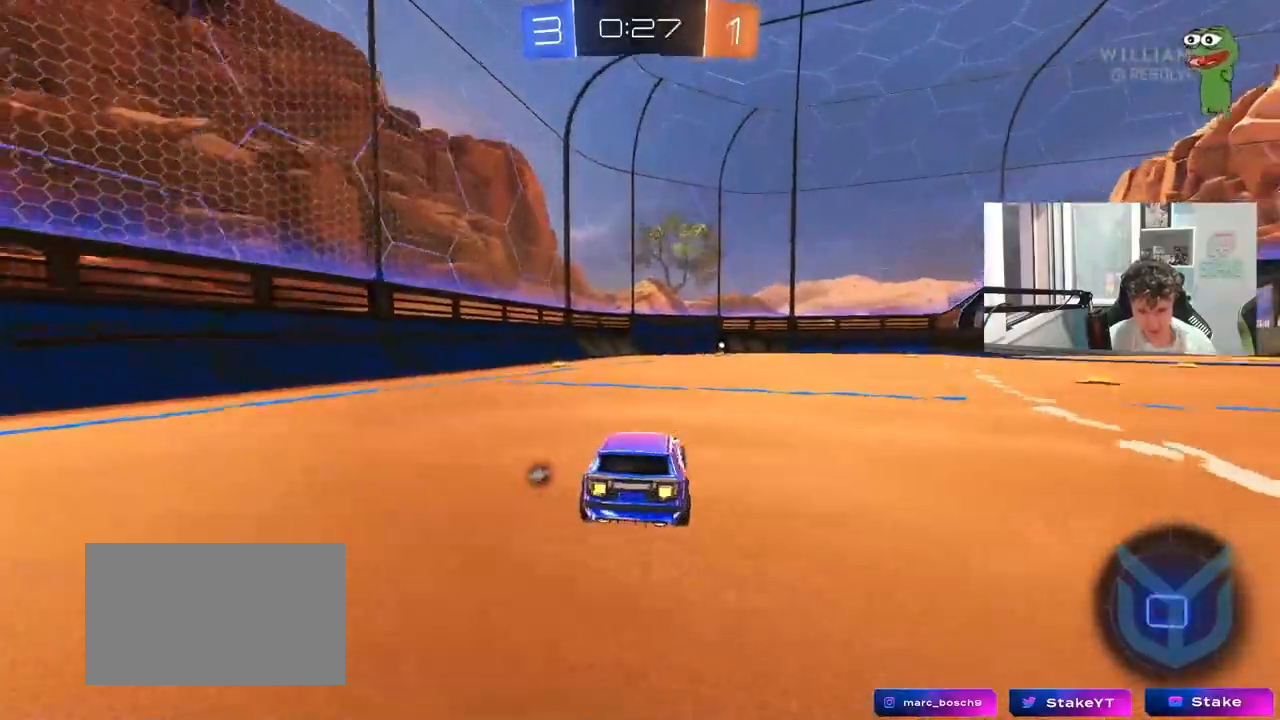
{"keys": ["space", "w"], "mouse": [], "mouse_move": "still", "events": [[67, "d", "up"], [117, "mouse_right", "down"], [350, "mouse_right", "up"], [400, "space", "down"]]}
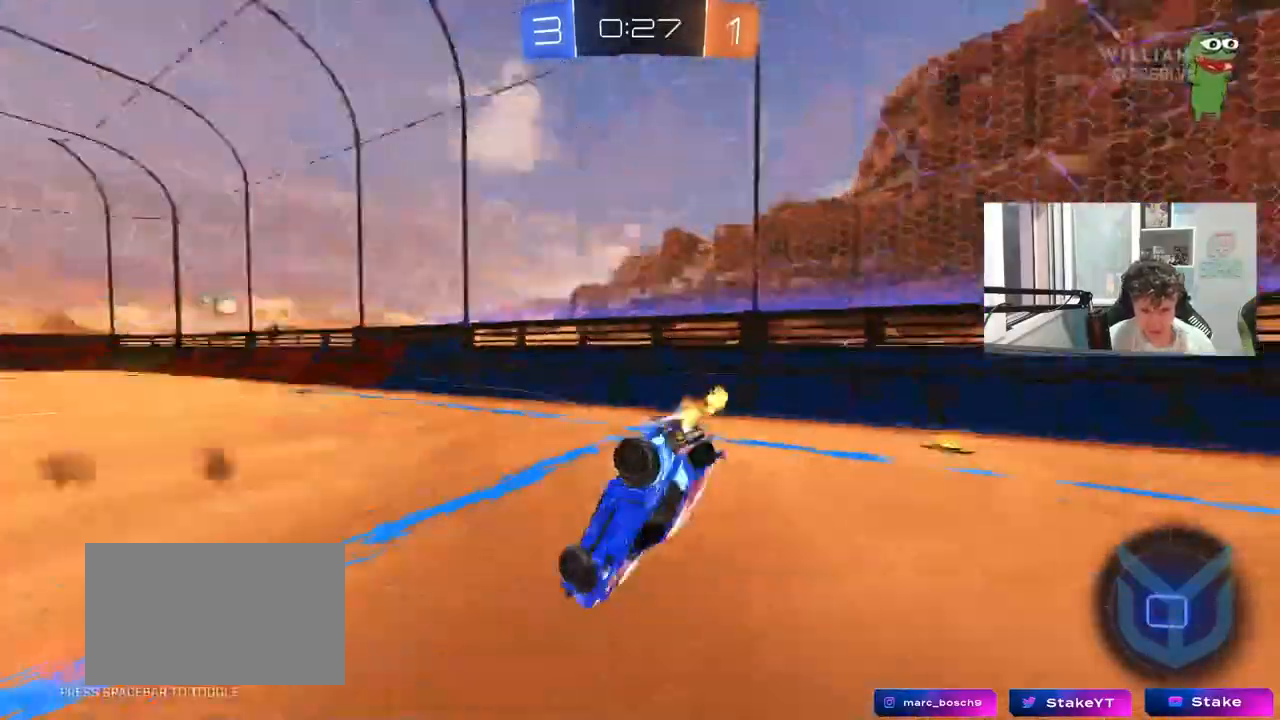
{"keys": [], "mouse": [], "mouse_move": "still", "events": [[33, "w", "up"], [83, "space", "up"]]}
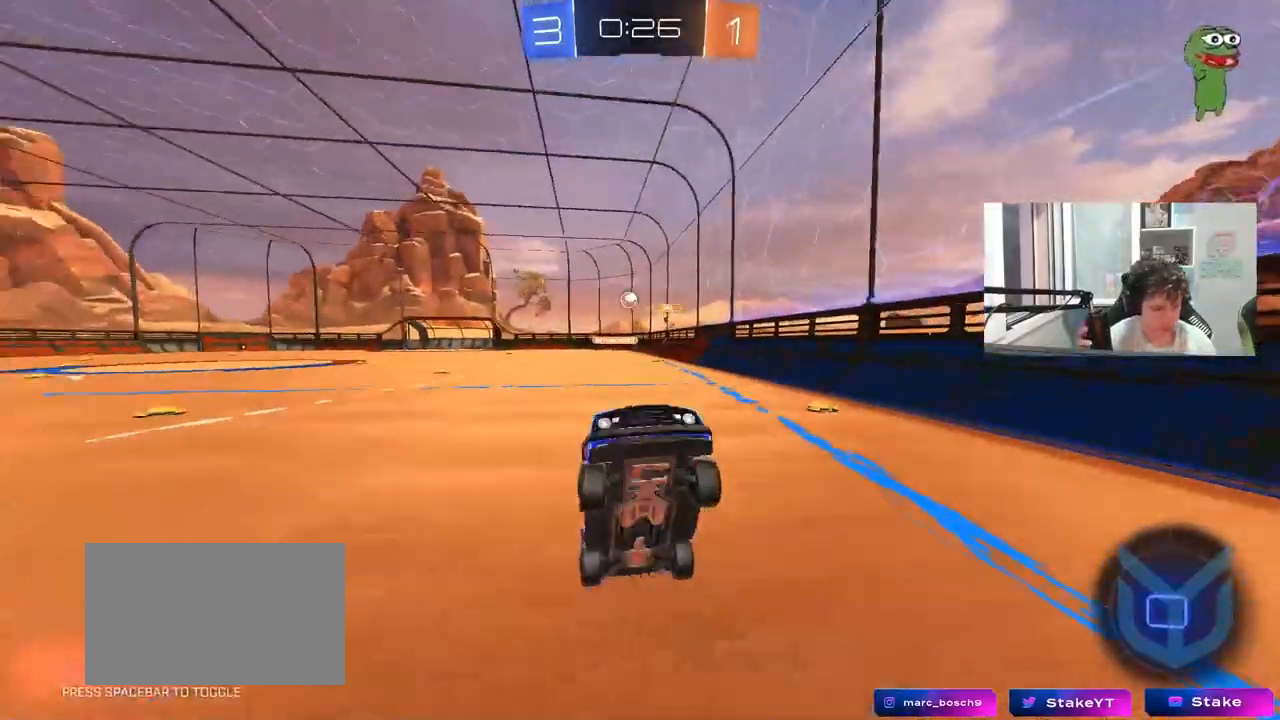
{"keys": ["d"], "mouse": [], "mouse_move": "still", "events": [[333, "d", "down"]]}
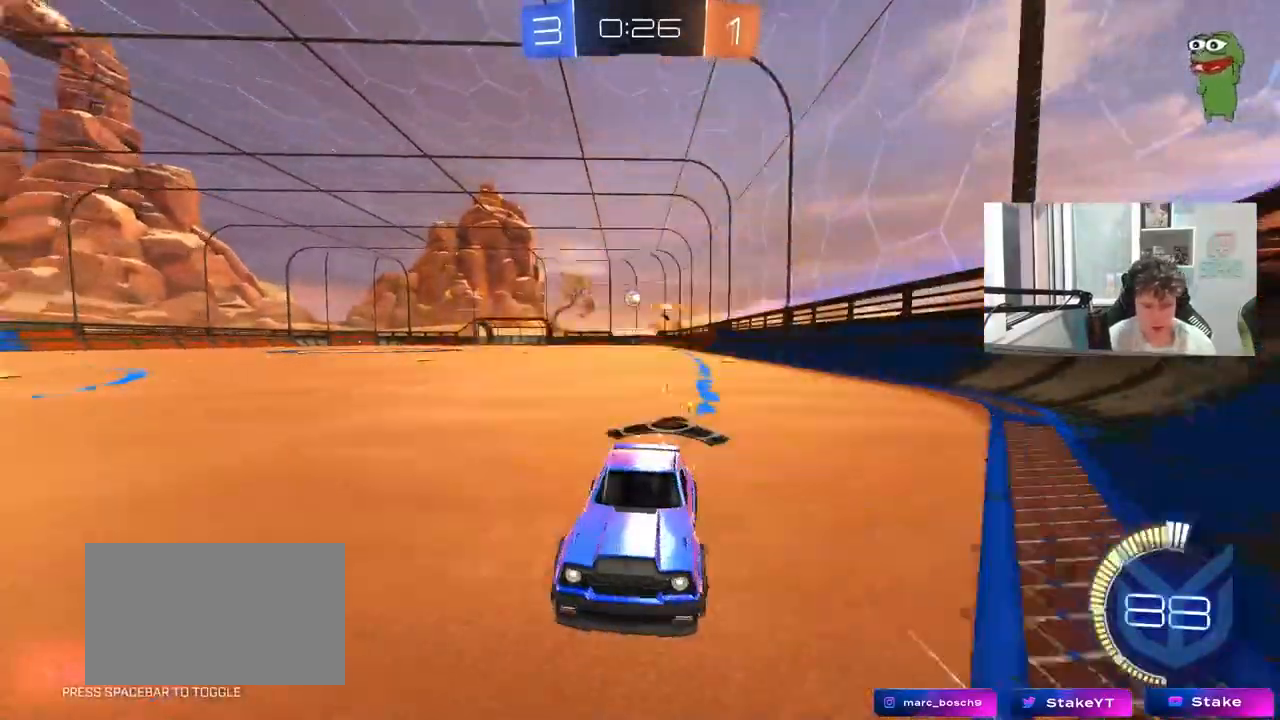
{"keys": ["d", "w"], "mouse": [], "mouse_move": "still", "events": [[67, "shift", "down"], [167, "w", "down"], [217, "shift", "up"]]}
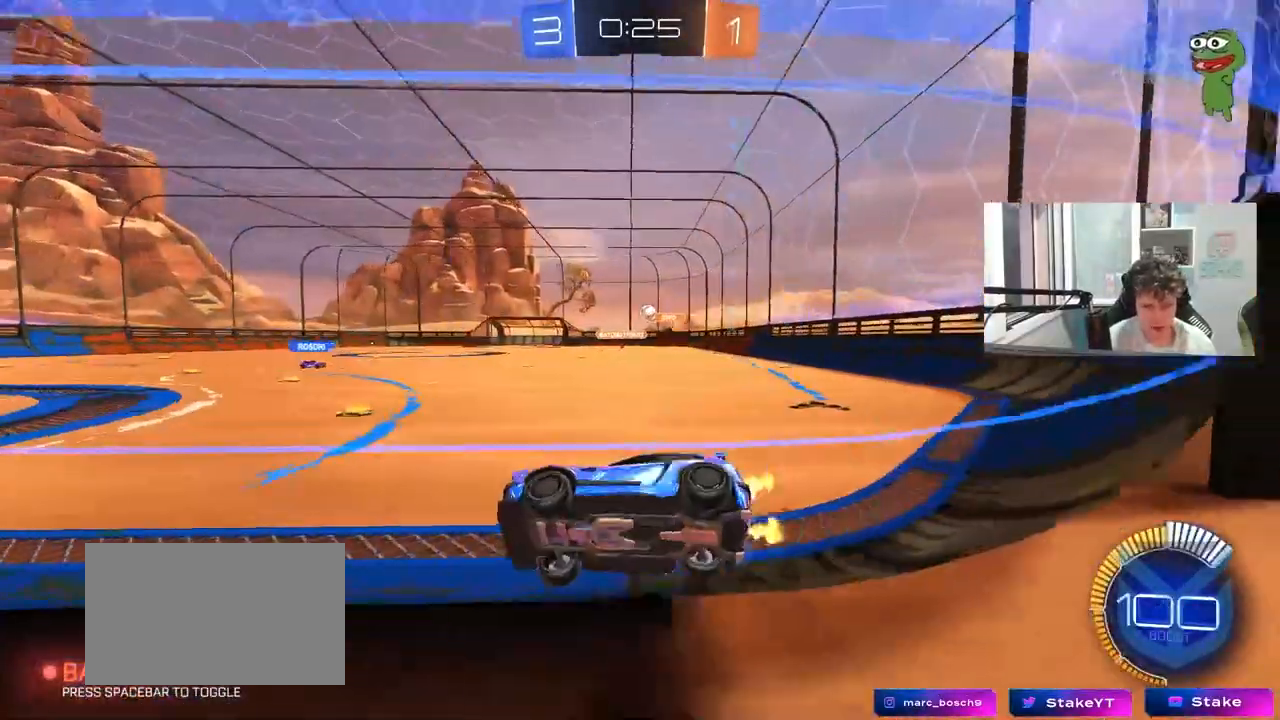
{"keys": ["d"], "mouse": [], "mouse_move": "still", "events": [[267, "d", "up"], [267, "w", "up"], [467, "d", "down"]]}
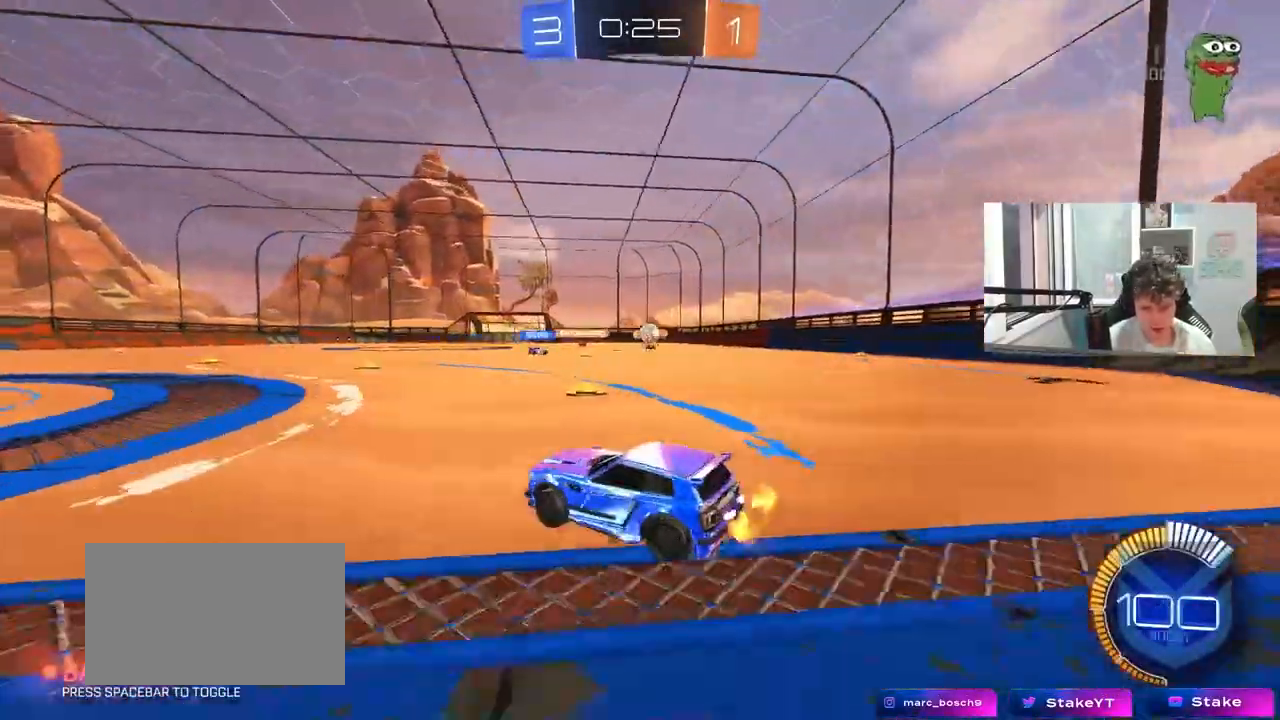
{"keys": ["d"], "mouse": [], "mouse_move": "still", "events": [[200, "s", "down"], [283, "s", "up"]]}
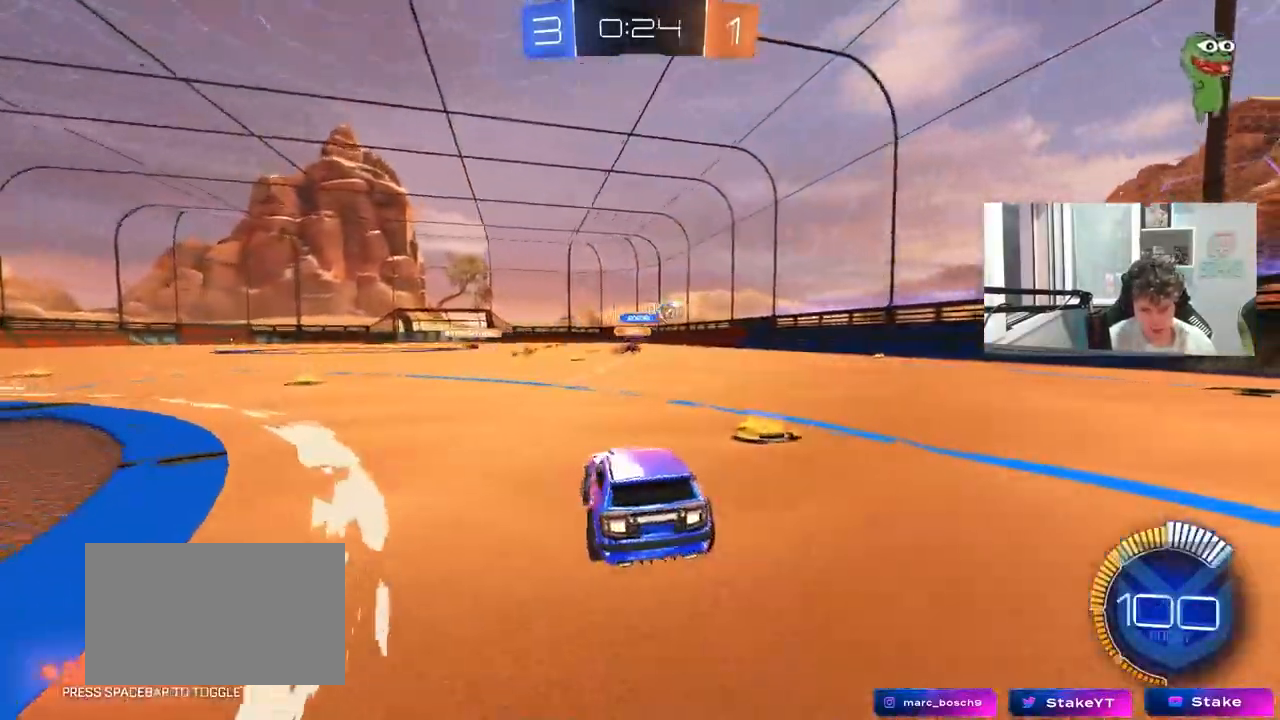
{"keys": ["w"], "mouse": ["left"], "mouse_move": "still", "events": [[17, "w", "down"], [167, "a", "down"], [167, "d", "up"], [167, "mouse_left", "down"], [400, "a", "up"]]}
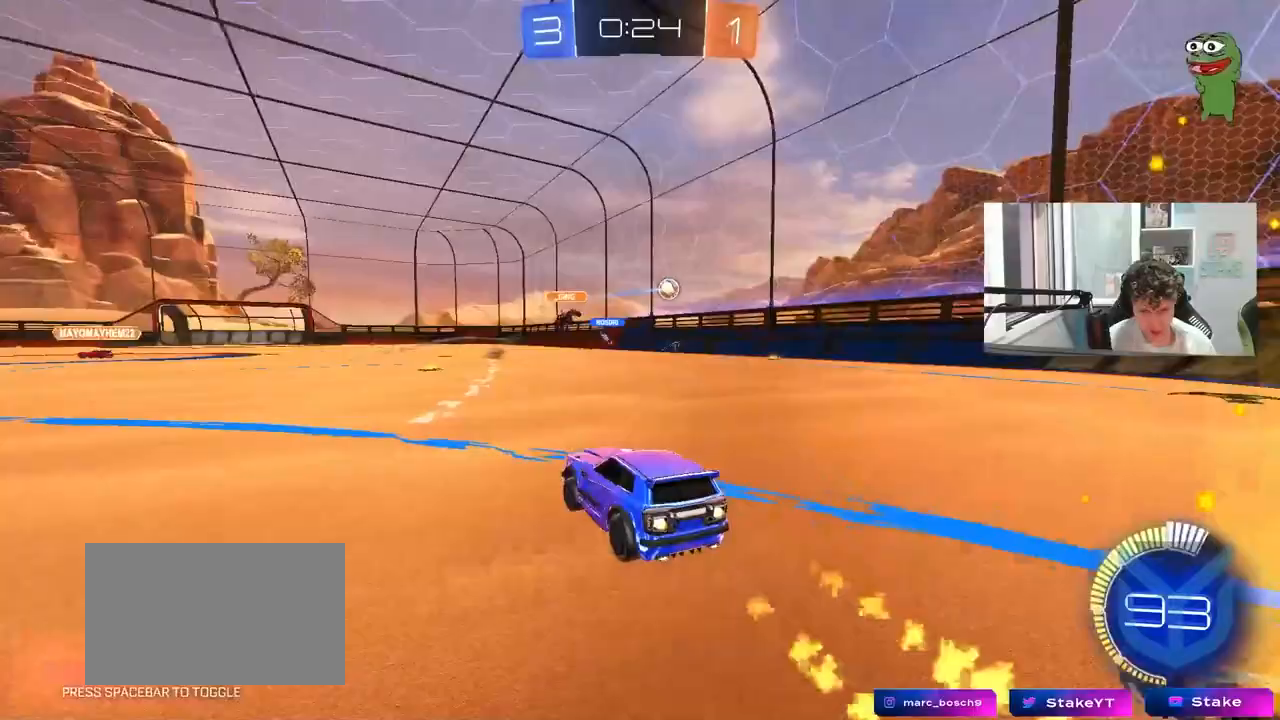
{"keys": ["a", "w"], "mouse": ["left"], "mouse_move": "still", "events": [[267, "d", "down"], [367, "d", "up"], [417, "a", "down"]]}
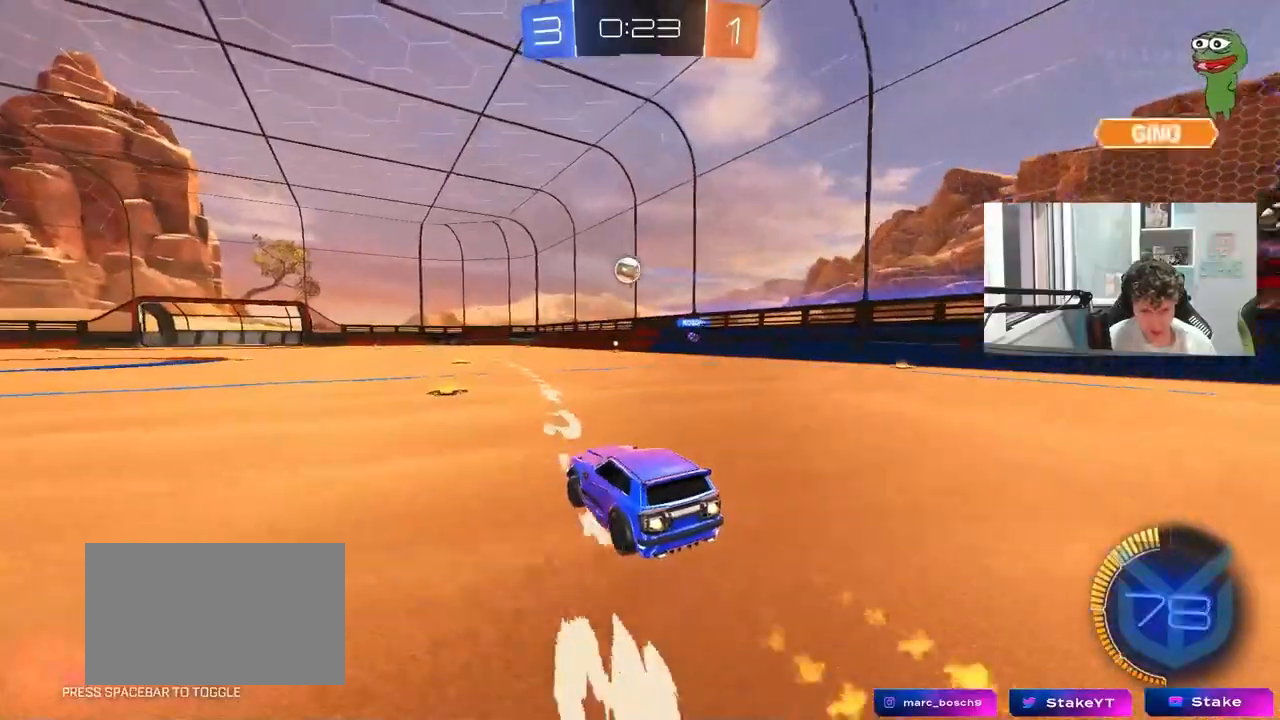
{"keys": ["w"], "mouse": [], "mouse_move": "still", "events": [[17, "a", "up"], [483, "mouse_left", "up"]]}
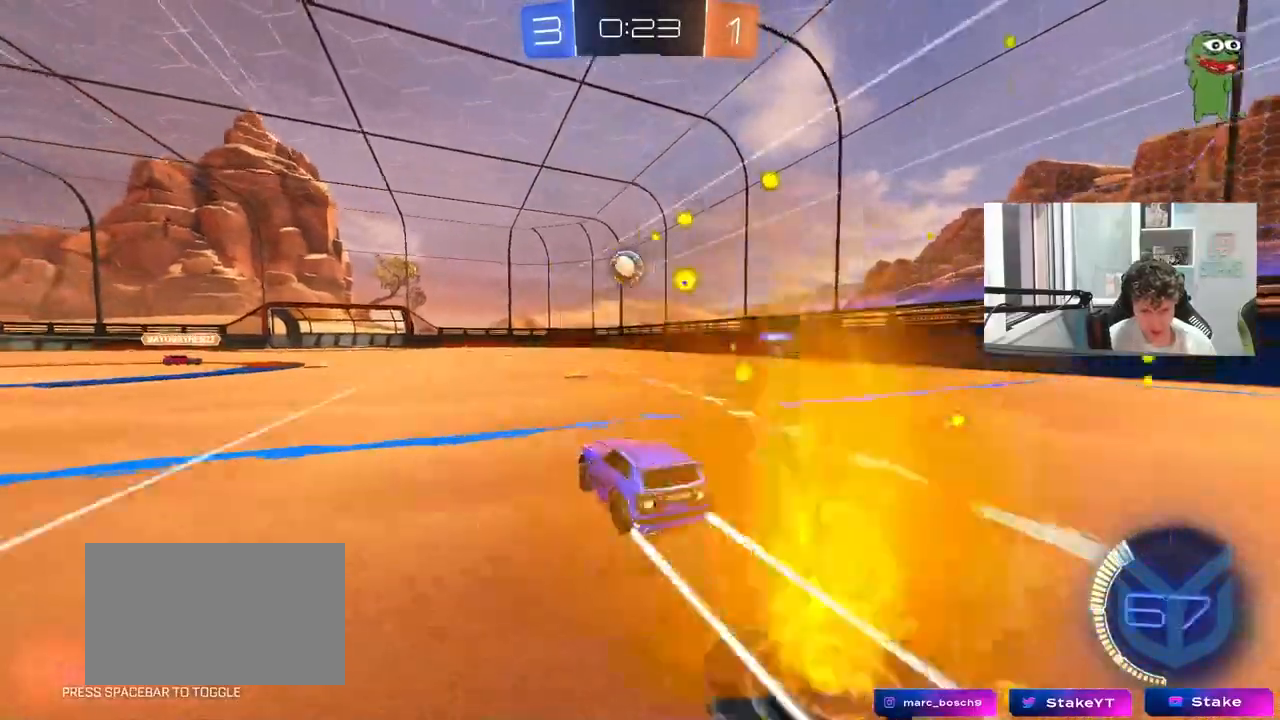
{"keys": ["a", "w"], "mouse": [], "mouse_move": "still", "events": [[167, "a", "down"], [167, "shift", "down"], [350, "shift", "up"]]}
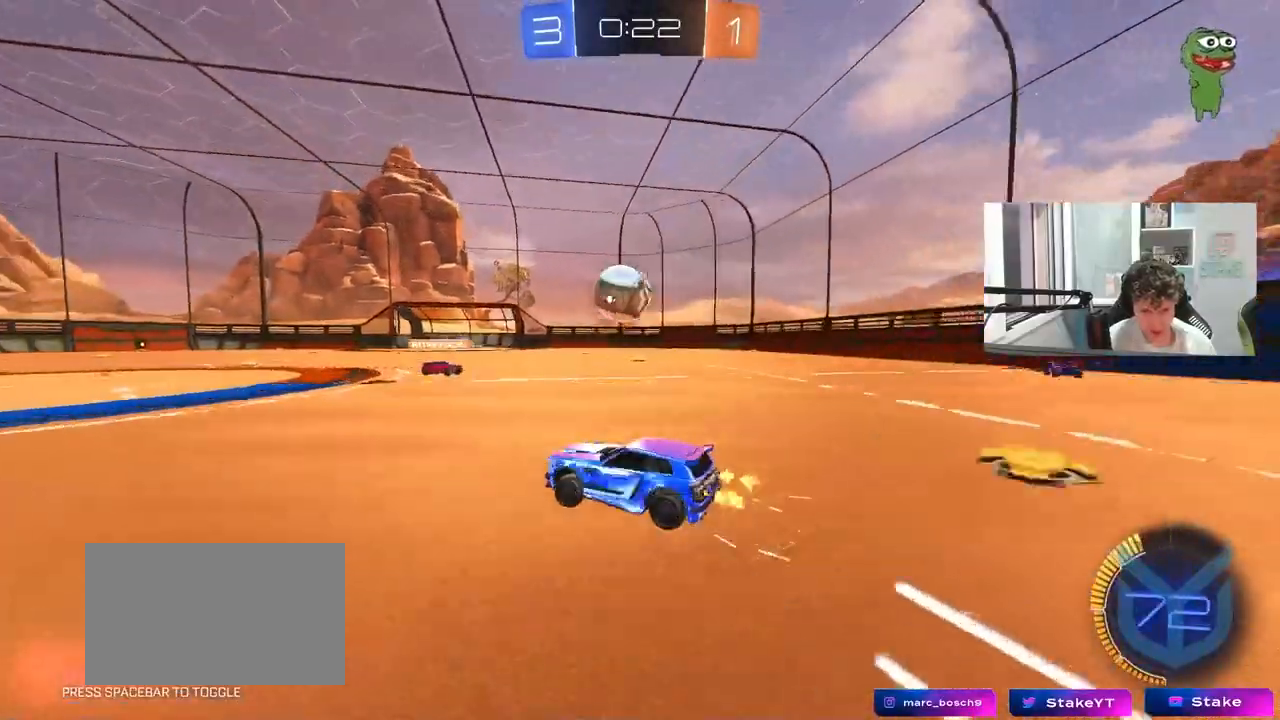
{"keys": ["a", "w"], "mouse": ["left"], "mouse_move": "still", "events": [[467, "mouse_left", "down"]]}
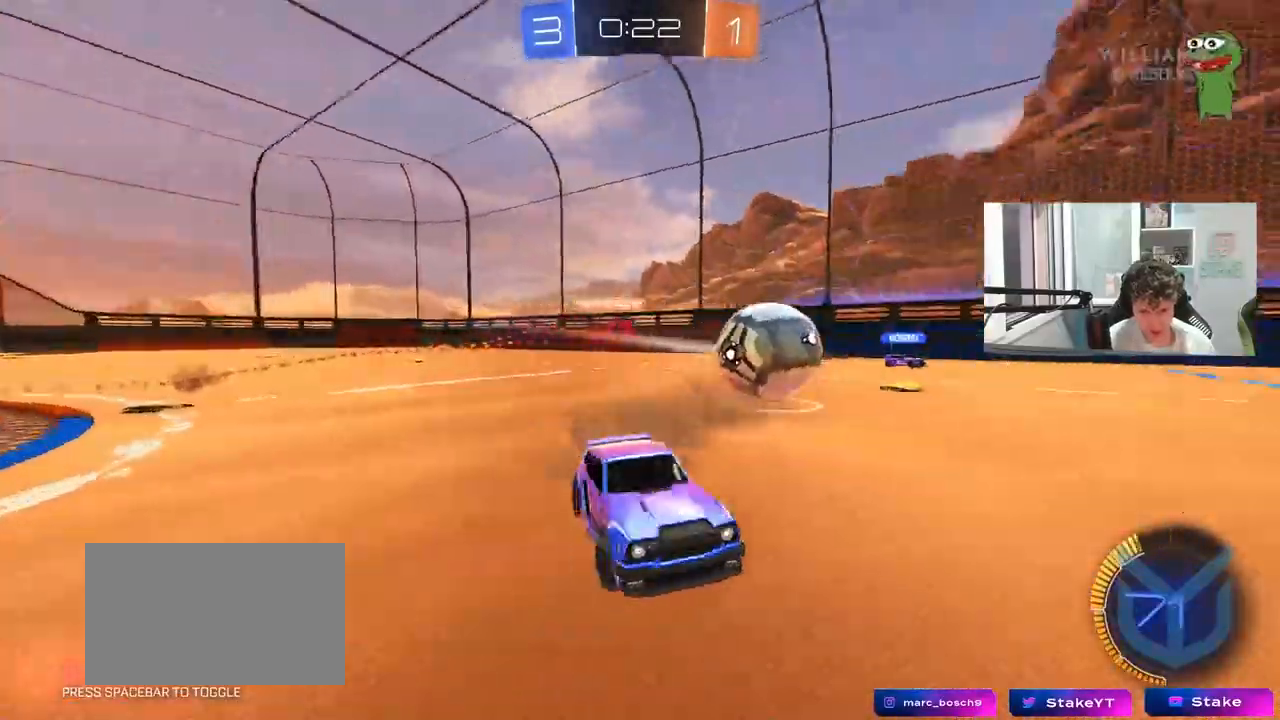
{"keys": ["a", "s", "shift"], "mouse": ["left", "right"], "mouse_move": "down-left", "events": [[100, "a", "up"], [150, "mouse_right", "down"], [200, "a", "down"], [200, "shift", "down"], [233, "mouse_right", "up"], [283, "mouse_right", "down"], [333, "s", "down"], [333, "w", "up"]]}
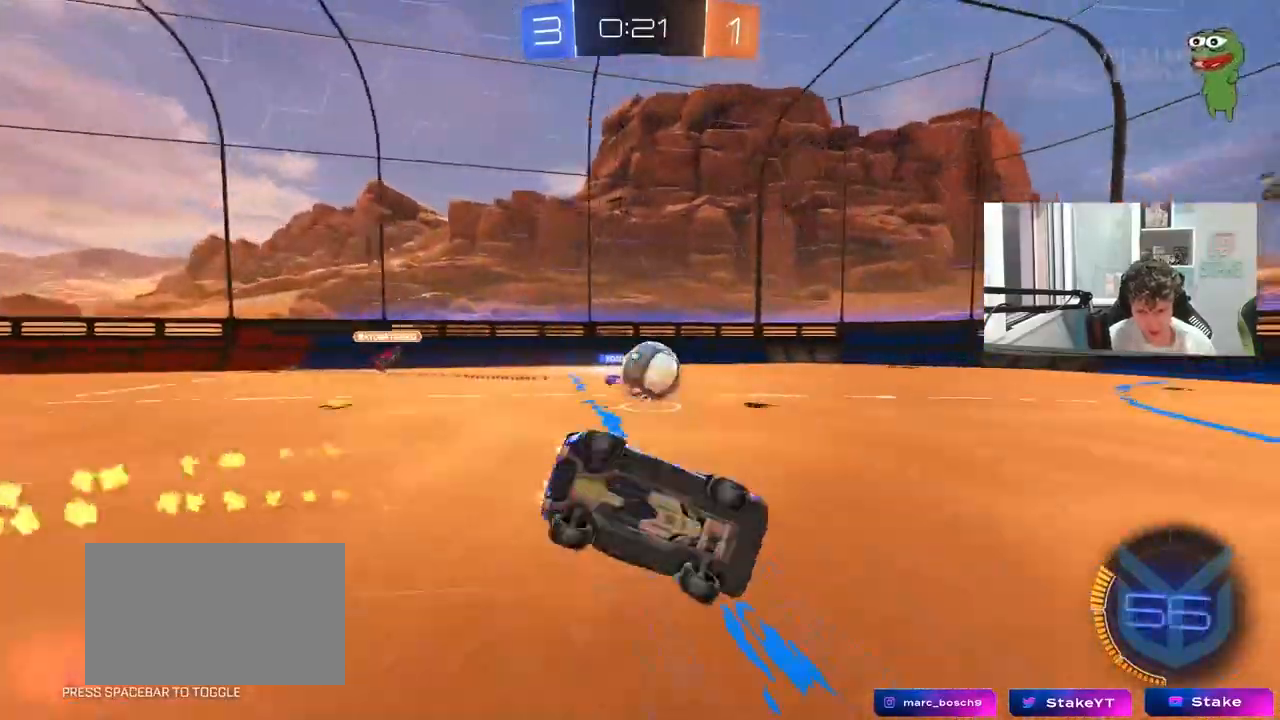
{"keys": ["a", "shift"], "mouse": [], "mouse_move": "still", "events": [[17, "mouse_right", "up"], [167, "mouse_left", "up"], [217, "s", "up"], [300, "s", "down"], [483, "s", "up"]]}
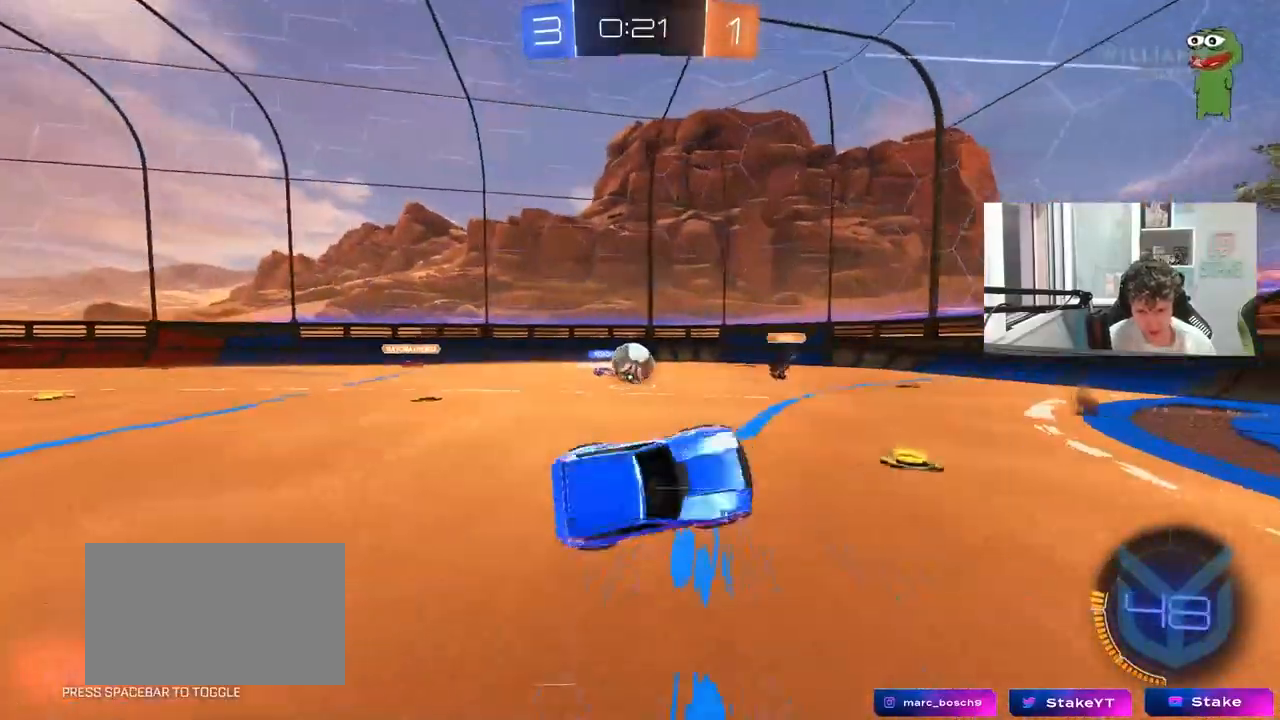
{"keys": ["a", "w"], "mouse": [], "mouse_move": "still", "events": [[33, "shift", "up"], [83, "a", "up"], [267, "a", "down"], [317, "w", "down"]]}
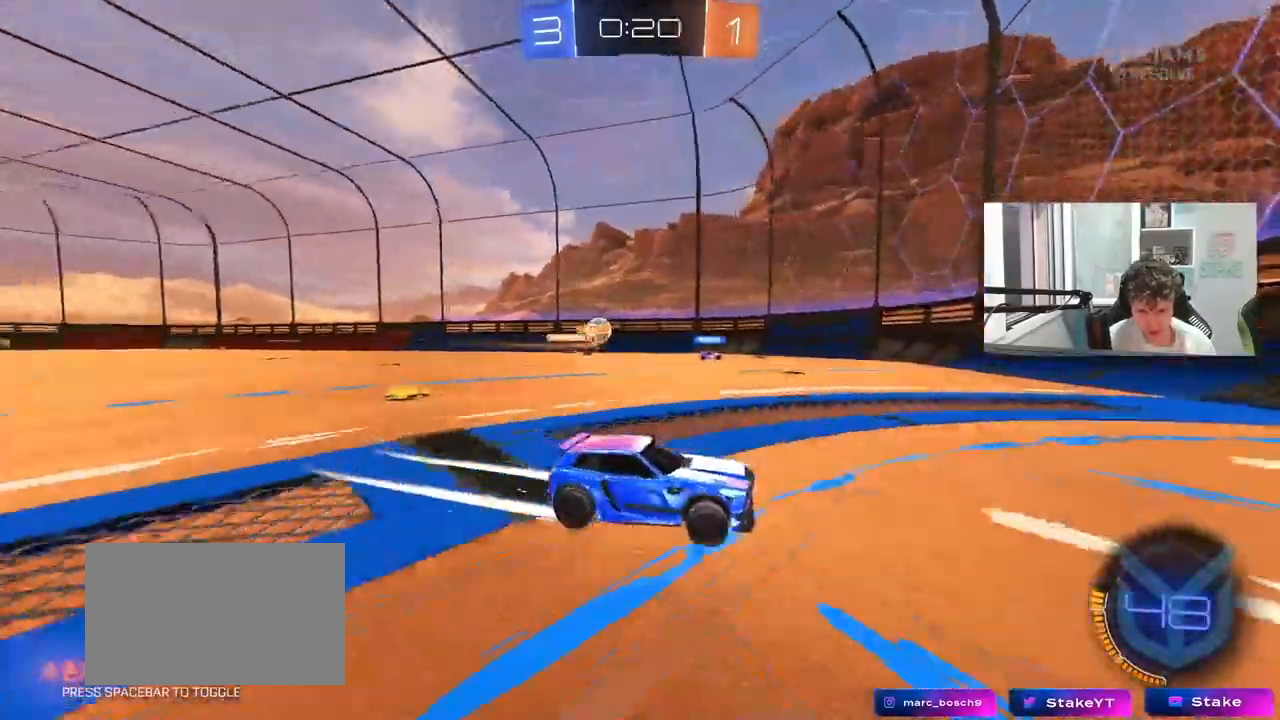
{"keys": ["a", "w"], "mouse": [], "mouse_move": "still", "events": [[17, "shift", "down"], [100, "shift", "up"], [333, "shift", "down"], [433, "shift", "up"]]}
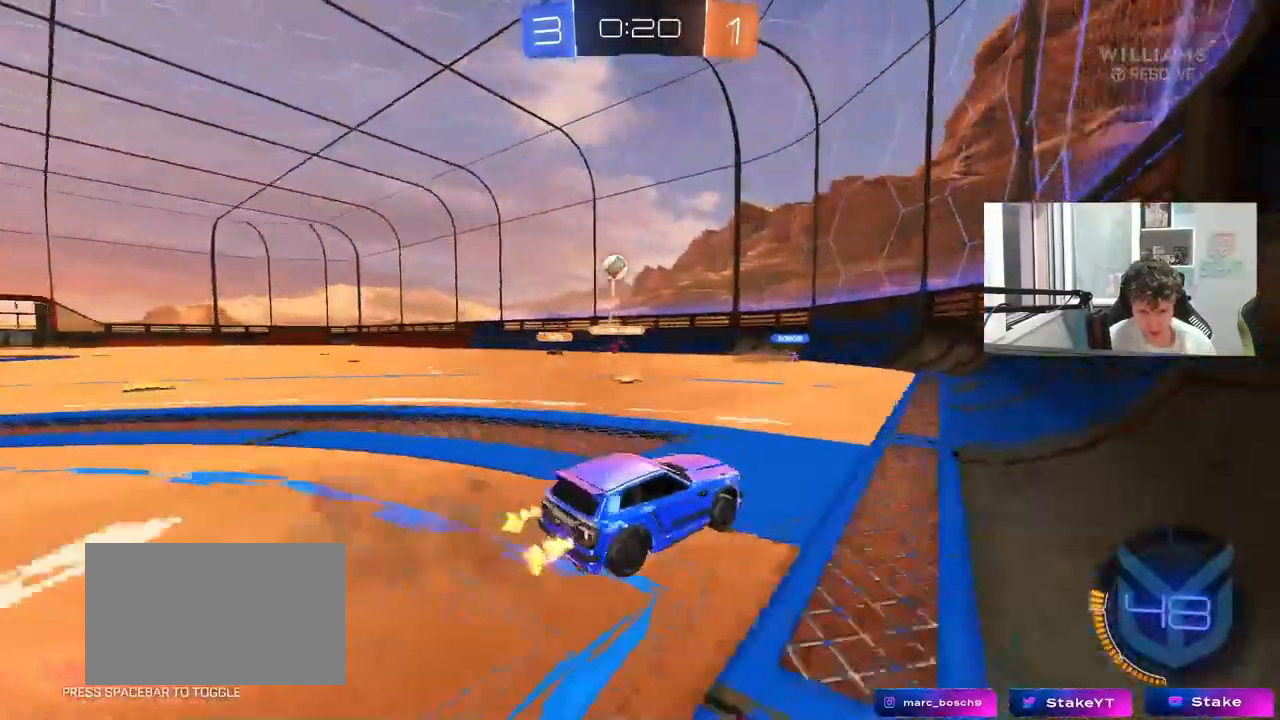
{"keys": ["d", "s"], "mouse": [], "mouse_move": "still", "events": [[350, "w", "up"], [483, "a", "up"], [483, "d", "down"], [483, "s", "down"]]}
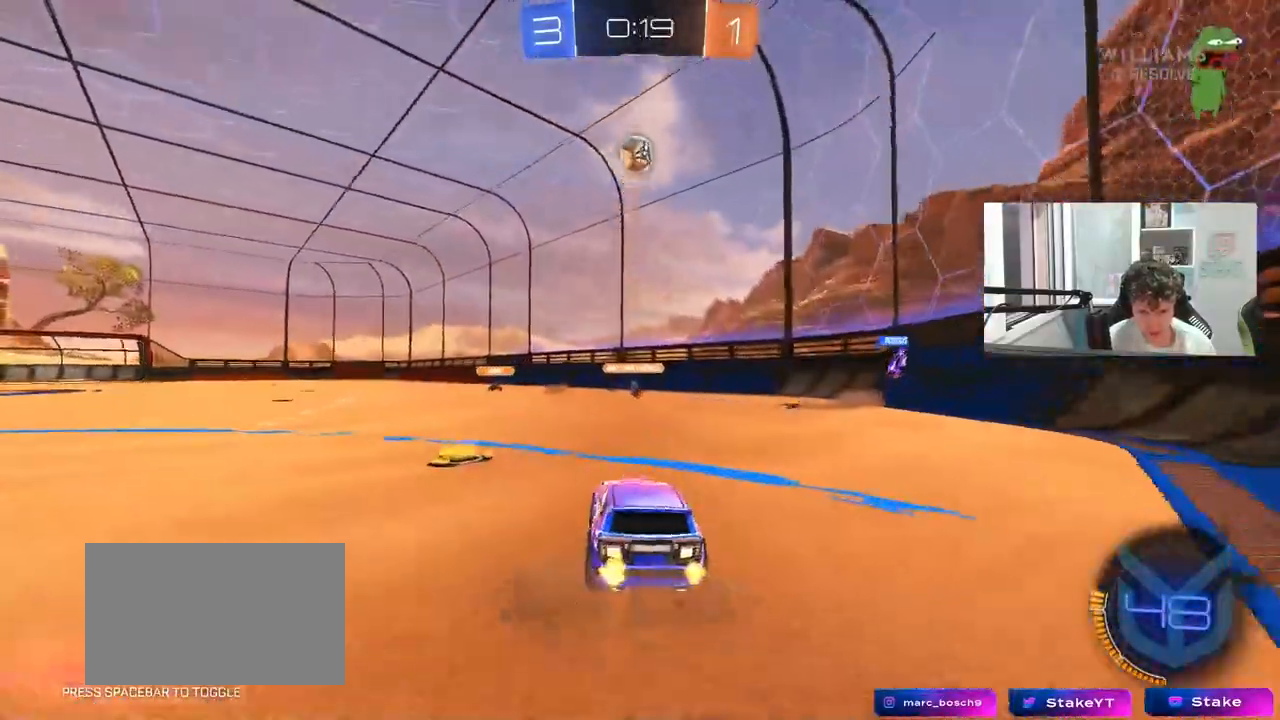
{"keys": ["a"], "mouse": [], "mouse_move": "still", "events": [[183, "s", "up"], [267, "d", "up"], [417, "a", "down"]]}
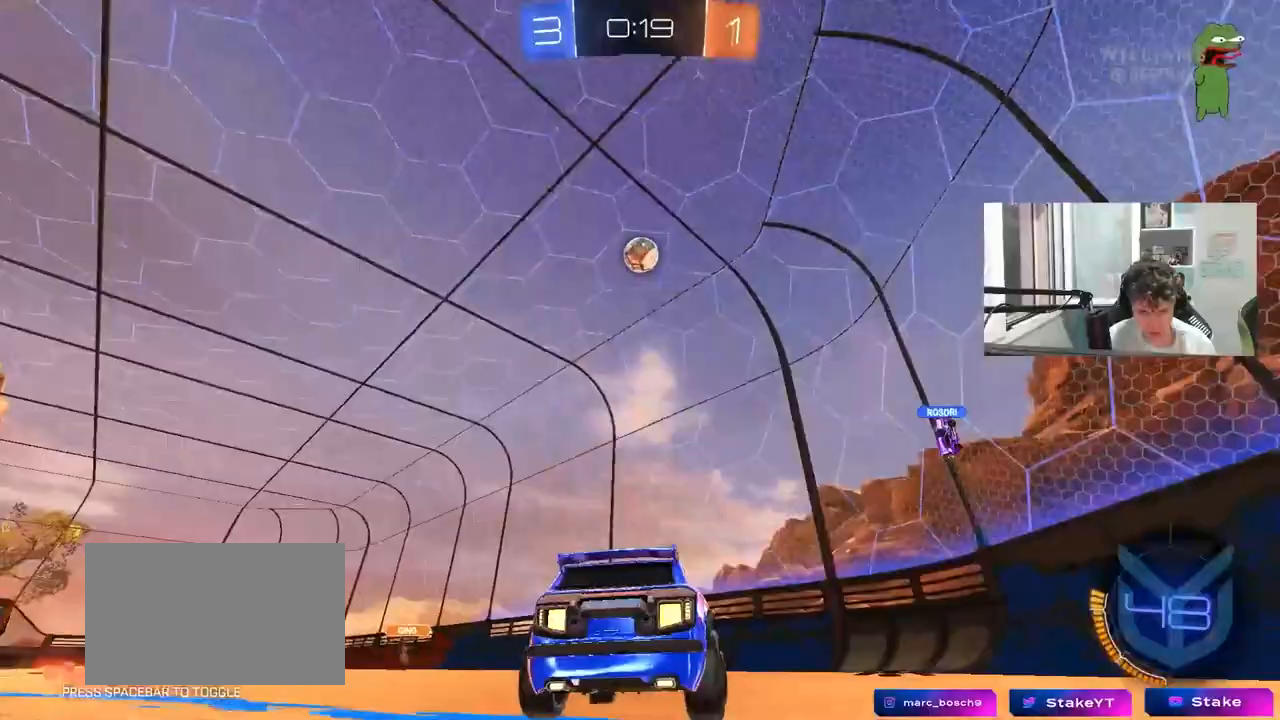
{"keys": ["a", "w"], "mouse": [], "mouse_move": "still", "events": [[150, "w", "down"], [200, "shift", "down"], [283, "shift", "up"]]}
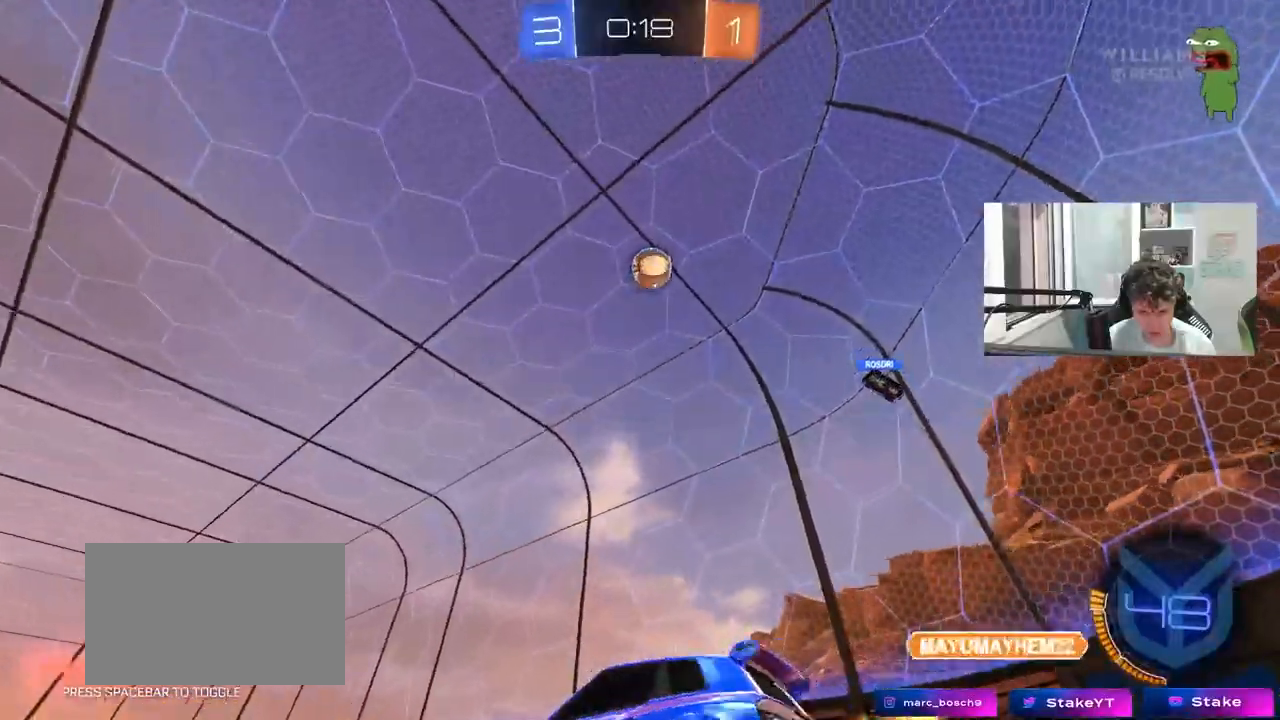
{"keys": ["w"], "mouse": ["left"], "mouse_move": "still", "events": [[217, "a", "up"], [250, "mouse_left", "down"]]}
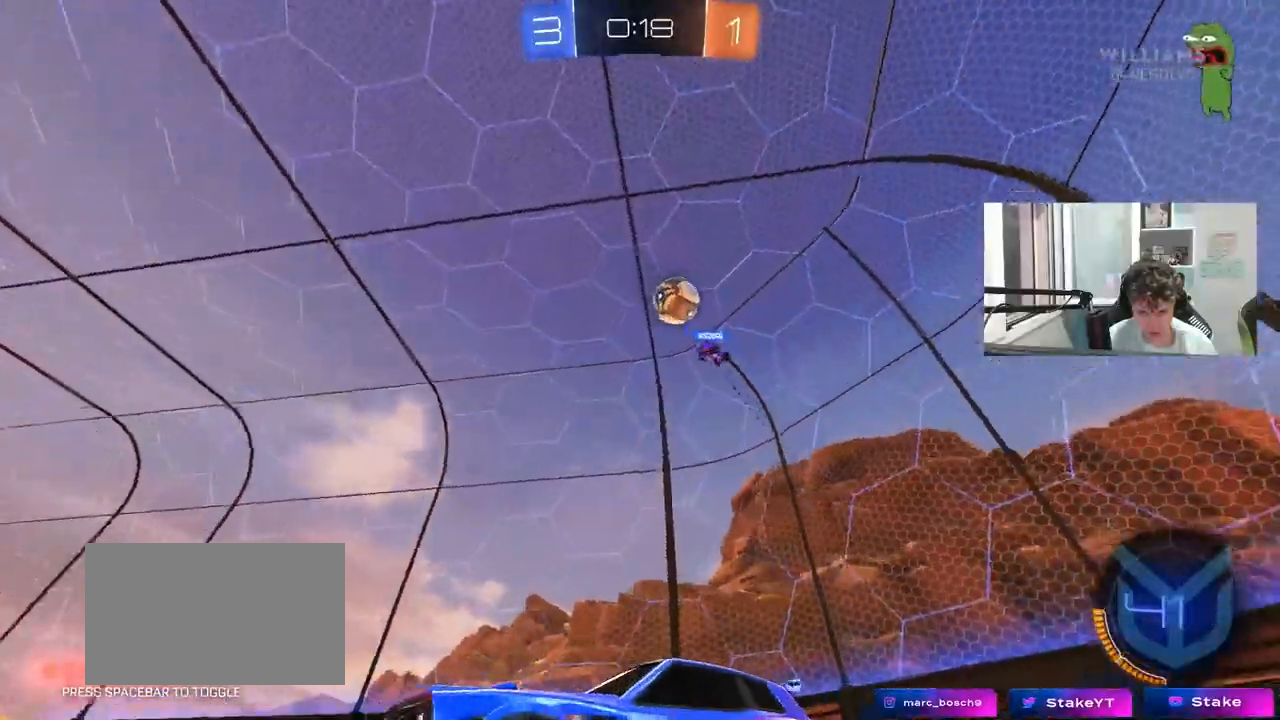
{"keys": ["a", "w"], "mouse": [], "mouse_move": "still", "events": [[83, "a", "down"], [83, "mouse_left", "up"], [217, "shift", "down"], [367, "shift", "up"]]}
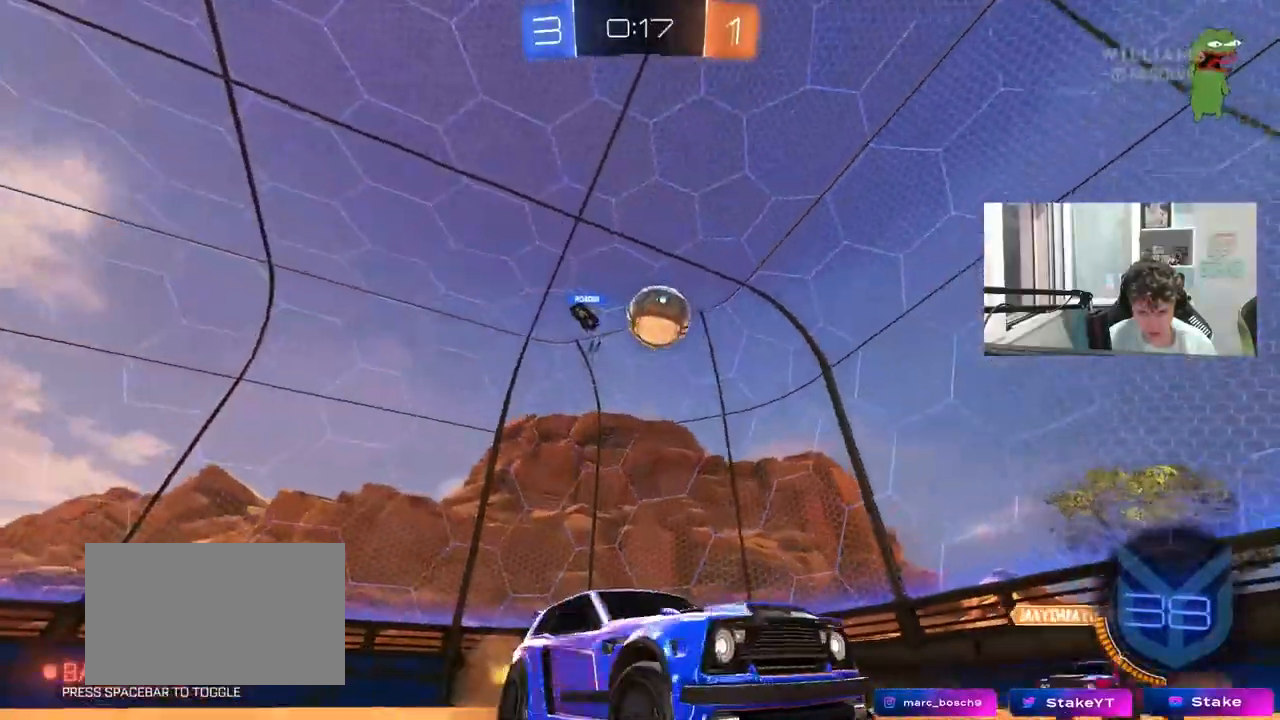
{"keys": ["a", "w"], "mouse": ["left"], "mouse_move": "down-left", "events": [[50, "w", "up"], [100, "s", "down"], [200, "s", "up"], [250, "mouse_left", "down"], [333, "w", "down"]]}
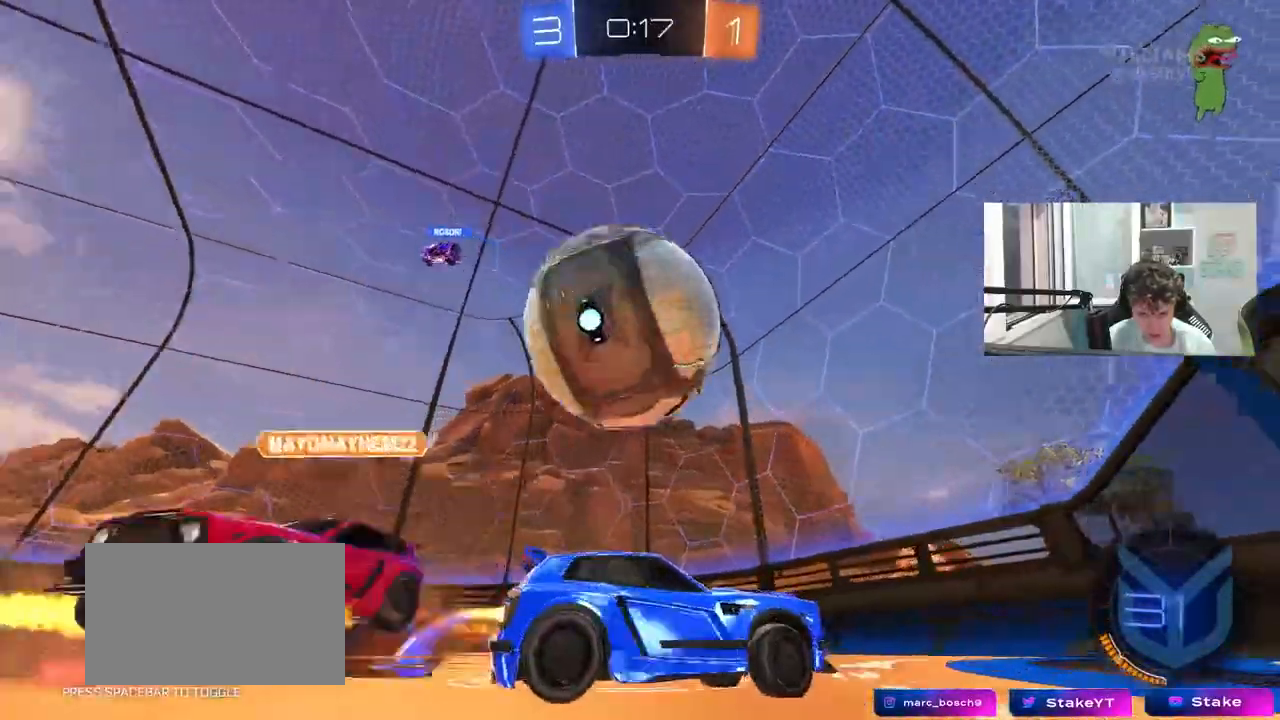
{"keys": ["d", "w"], "mouse": ["left"], "mouse_move": "still", "events": [[67, "a", "up"], [67, "d", "down"], [167, "shift", "down"], [267, "shift", "up"]]}
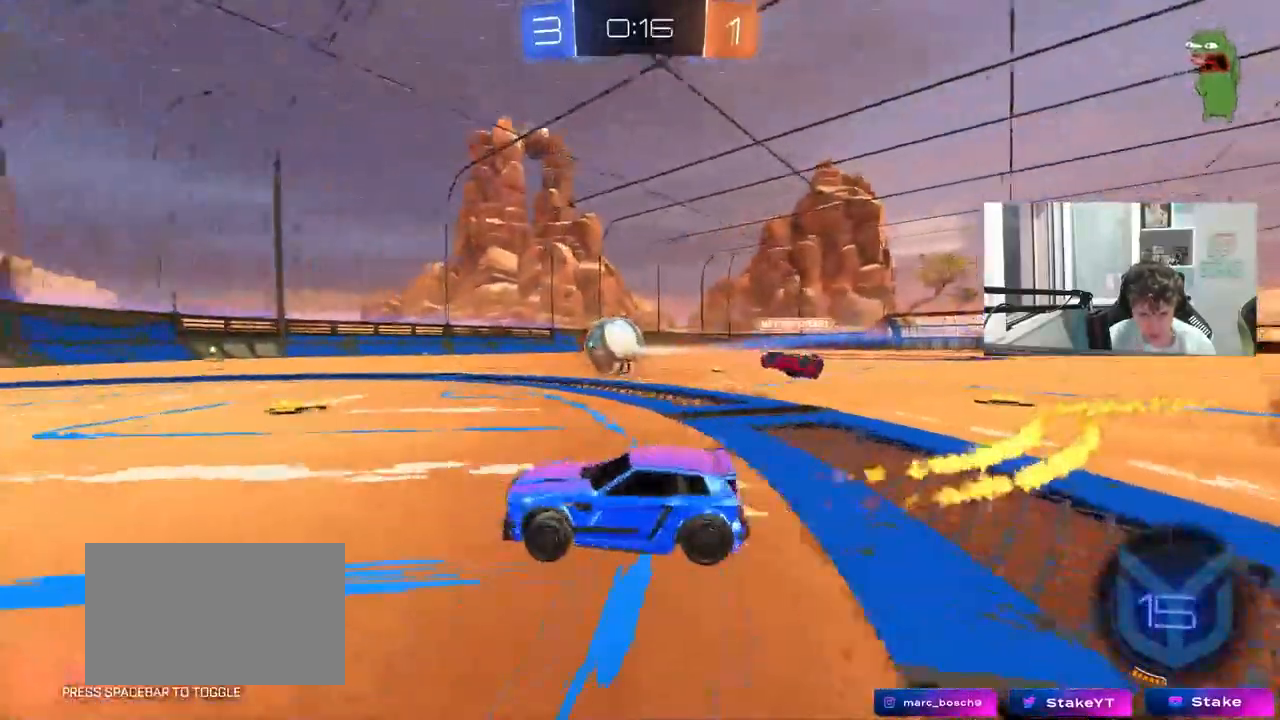
{"keys": ["a", "shift", "w"], "mouse": ["right"], "mouse_move": "still", "events": [[467, "mouse_right", "down"], [500, "a", "down"], [500, "d", "up"], [500, "mouse_left", "up"], [500, "shift", "down"]]}
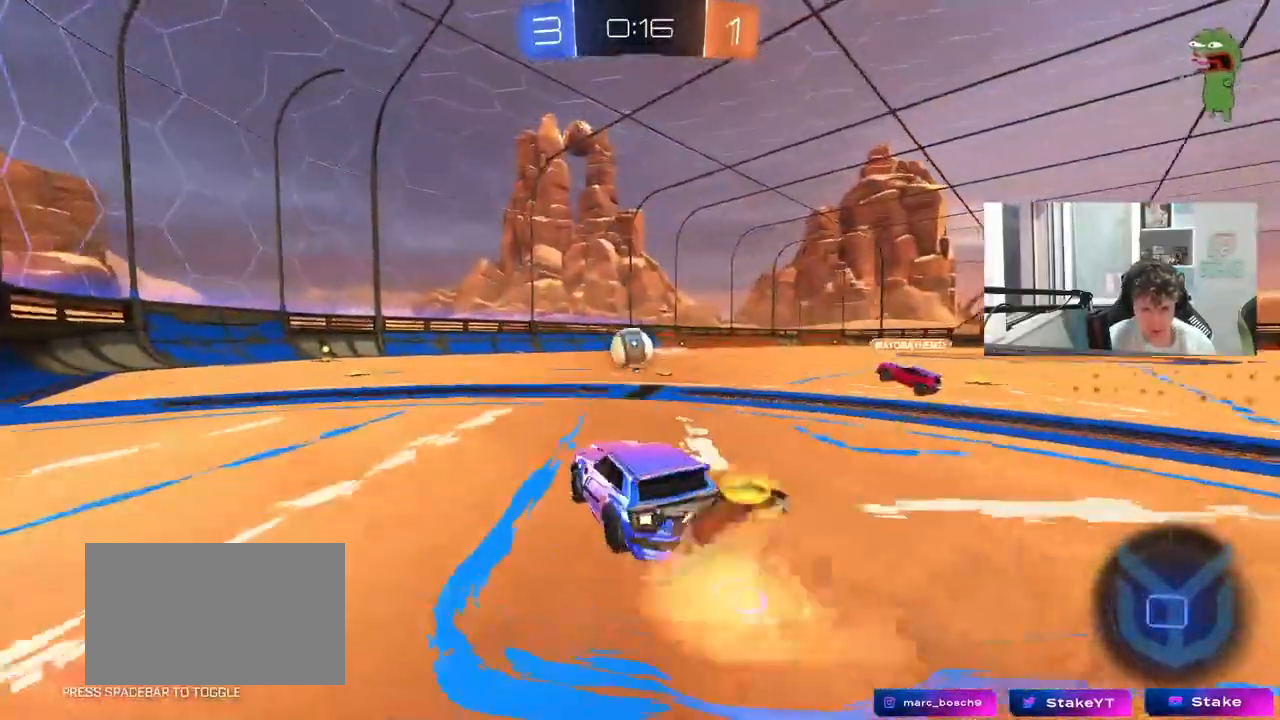
{"keys": ["a", "s", "shift"], "mouse": [], "mouse_move": "still", "events": [[50, "mouse_right", "up"], [100, "mouse_right", "down"], [150, "s", "down"], [150, "w", "up"], [200, "mouse_left", "down"], [283, "mouse_right", "up"], [433, "mouse_left", "up"]]}
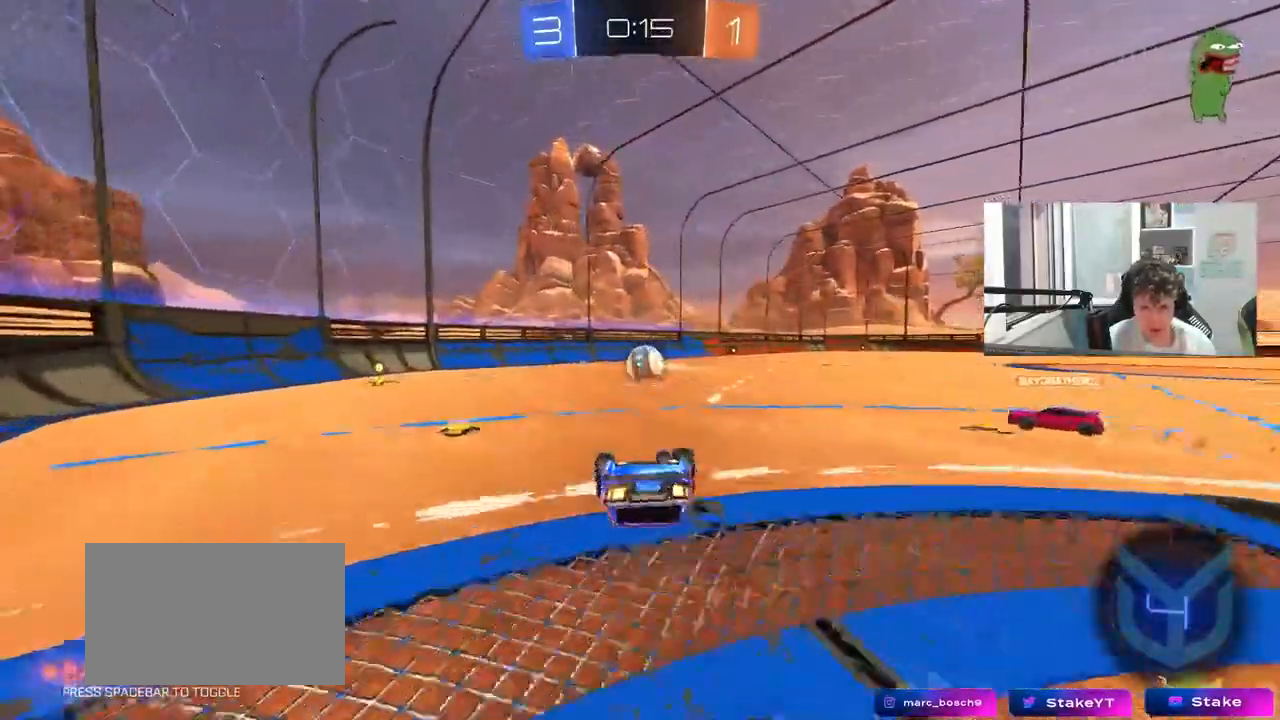
{"keys": [], "mouse": [], "mouse_move": "still", "events": [[17, "s", "up"], [167, "s", "down"], [300, "mouse_left", "down"], [300, "s", "up"], [350, "shift", "up"], [400, "a", "up"], [500, "mouse_left", "up"]]}
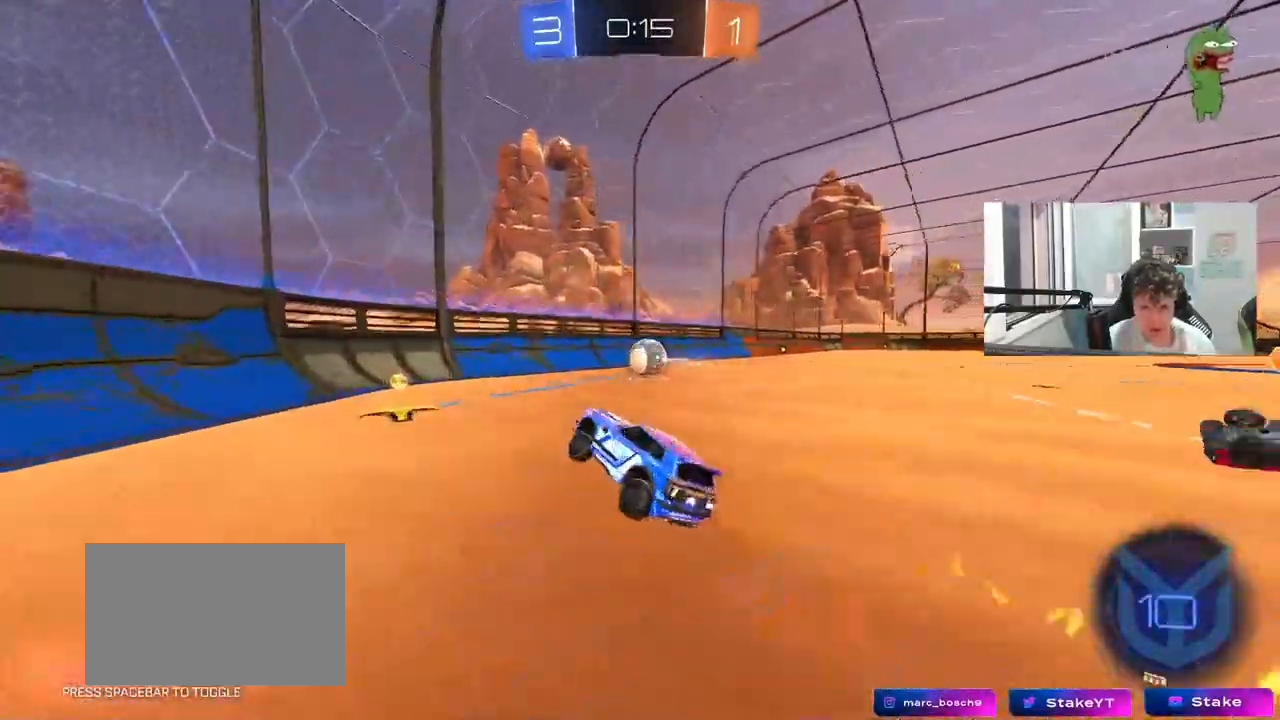
{"keys": ["d", "w"], "mouse": [], "mouse_move": "still", "events": [[33, "w", "down"], [133, "d", "down"], [367, "d", "up"], [467, "d", "down"]]}
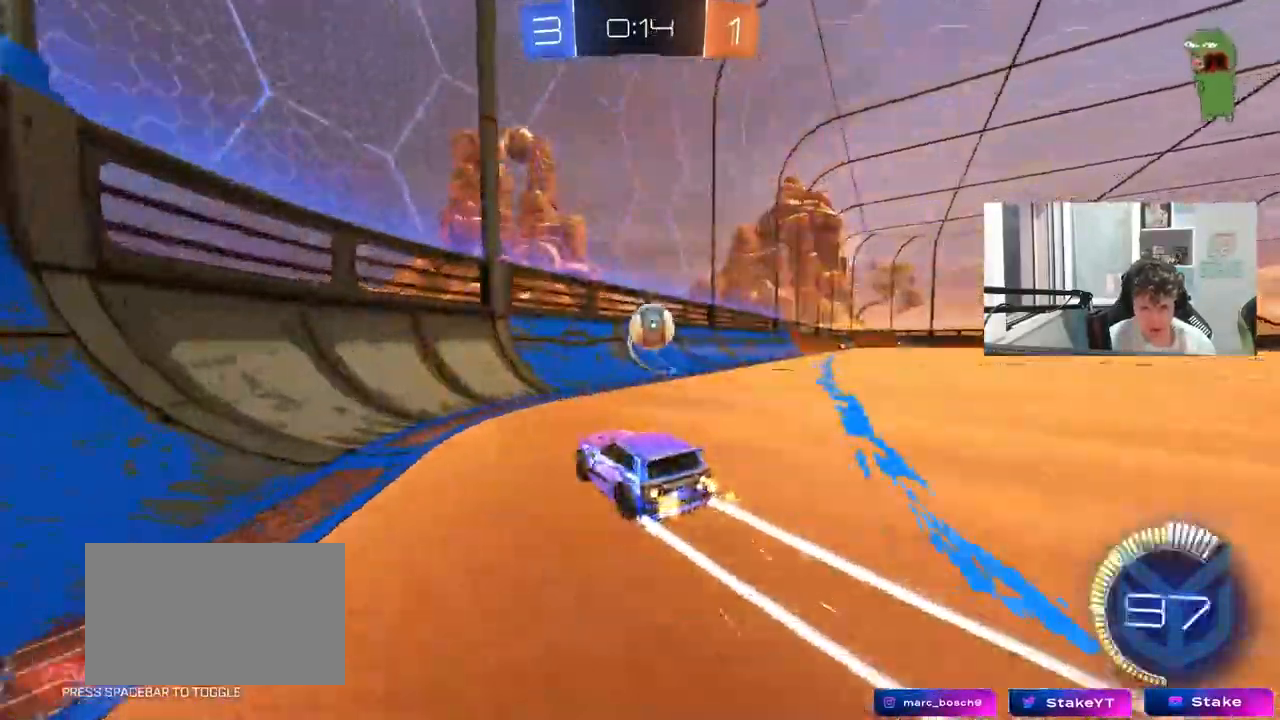
{"keys": ["a", "w"], "mouse": [], "mouse_move": "still", "events": [[100, "d", "up"], [483, "a", "down"]]}
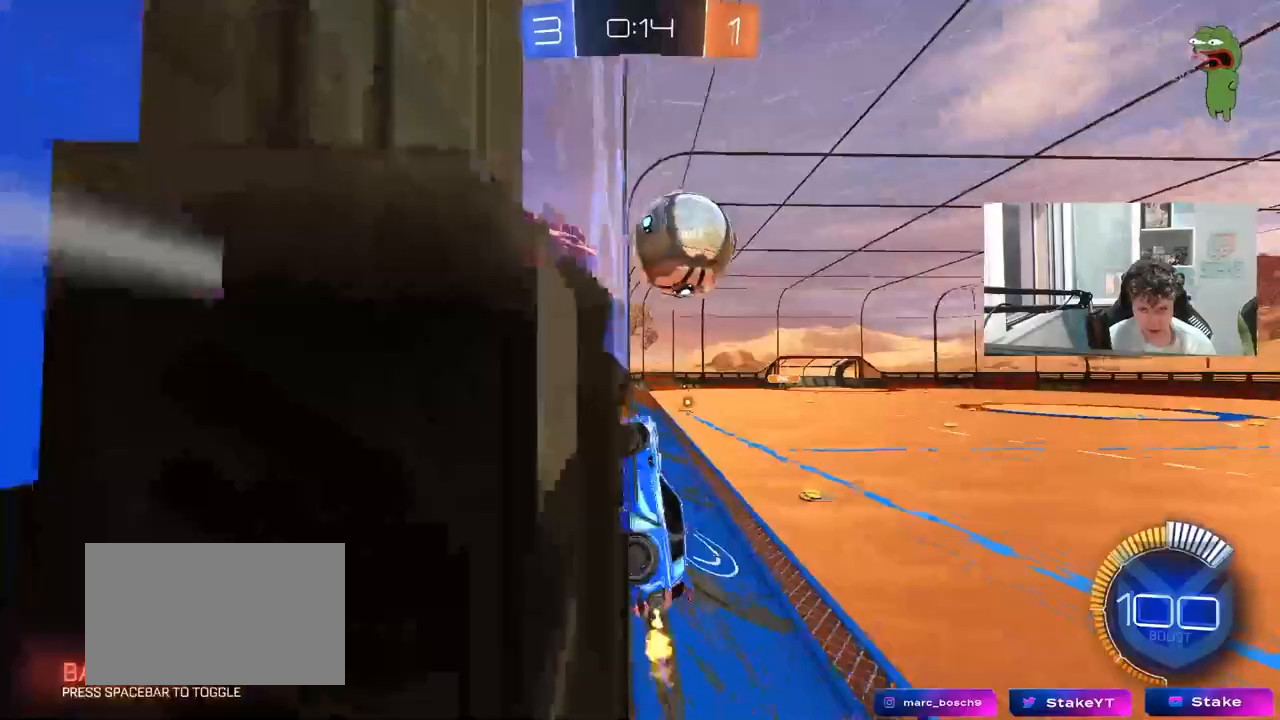
{"keys": ["a", "shift", "w"], "mouse": ["left"], "mouse_move": "still", "events": [[17, "a", "up"], [117, "d", "down"], [117, "w", "up"], [217, "s", "down"], [300, "mouse_right", "down"], [300, "s", "up"], [350, "d", "up"], [400, "a", "down"], [400, "mouse_left", "down"], [400, "shift", "down"], [467, "mouse_right", "up"], [483, "w", "down"]]}
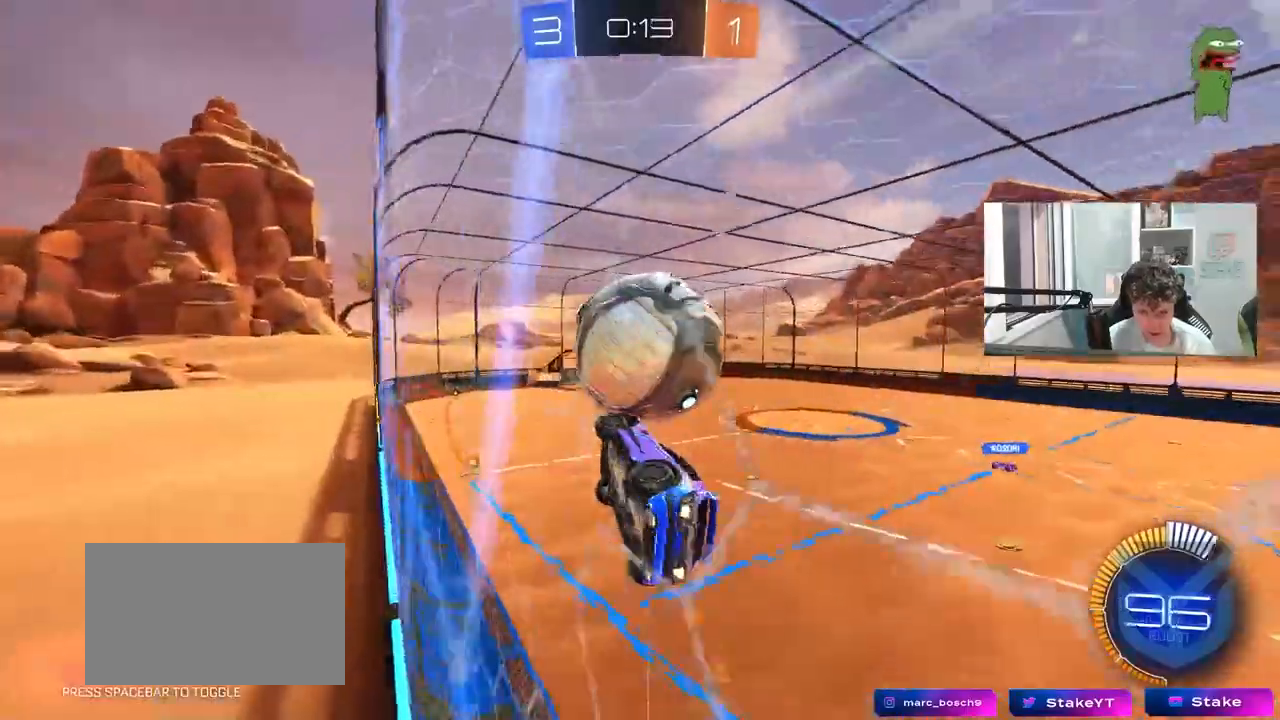
{"keys": ["a", "d", "shift", "w"], "mouse": ["left"], "mouse_move": "still", "events": [[83, "w", "up"], [133, "mouse_left", "up"], [183, "s", "down"], [233, "mouse_left", "down"], [317, "s", "up"], [467, "d", "down"], [467, "mouse_left", "up"], [467, "w", "down"], [500, "mouse_left", "down"]]}